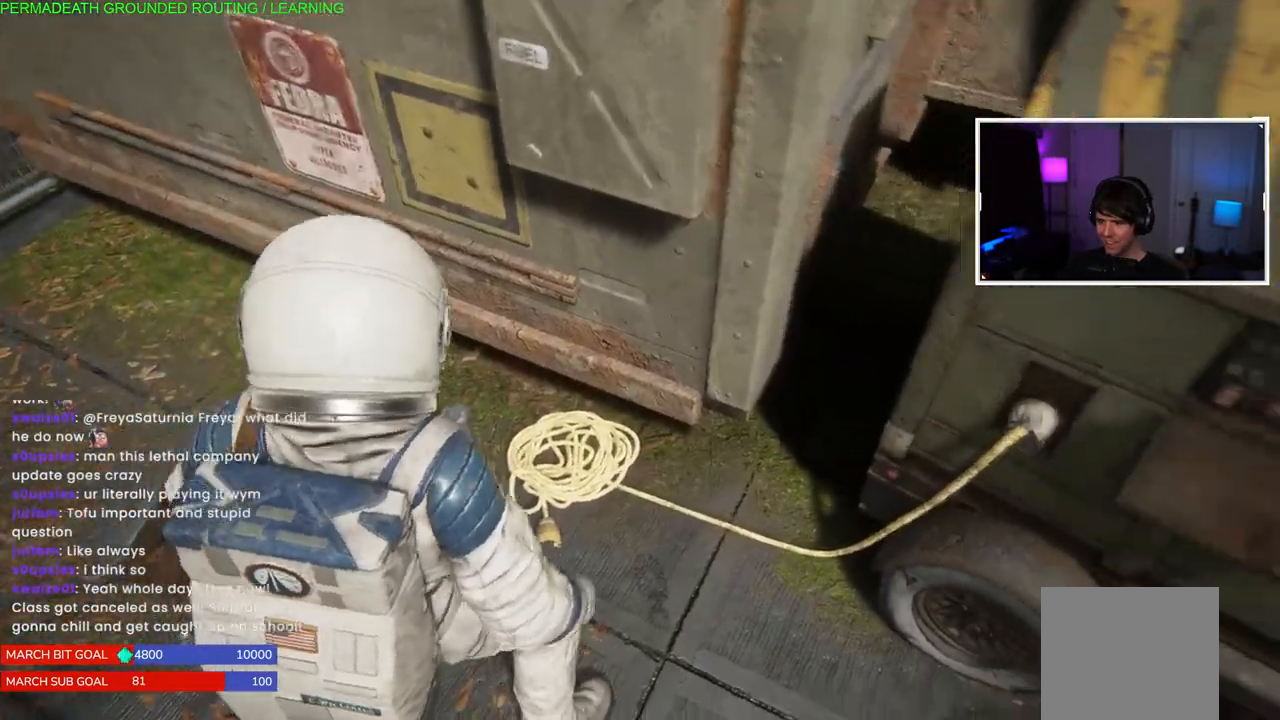
Gameplay with a controller (PlayStation layout); each line is a JSON object with the inputs held at the frame after it. "events" lists button and stick changes between this image and that frame as [ms after this image, input, new state], when the widget could be followed in between.
{"buttons": [], "left_stick": "center", "right_stick": "center", "events": [[150, "TRIANGLE", "down"], [283, "TRIANGLE", "up"], [317, "TRIANGLE", "down"], [450, "TRIANGLE", "up"], [467, "left_stick", "center"]]}
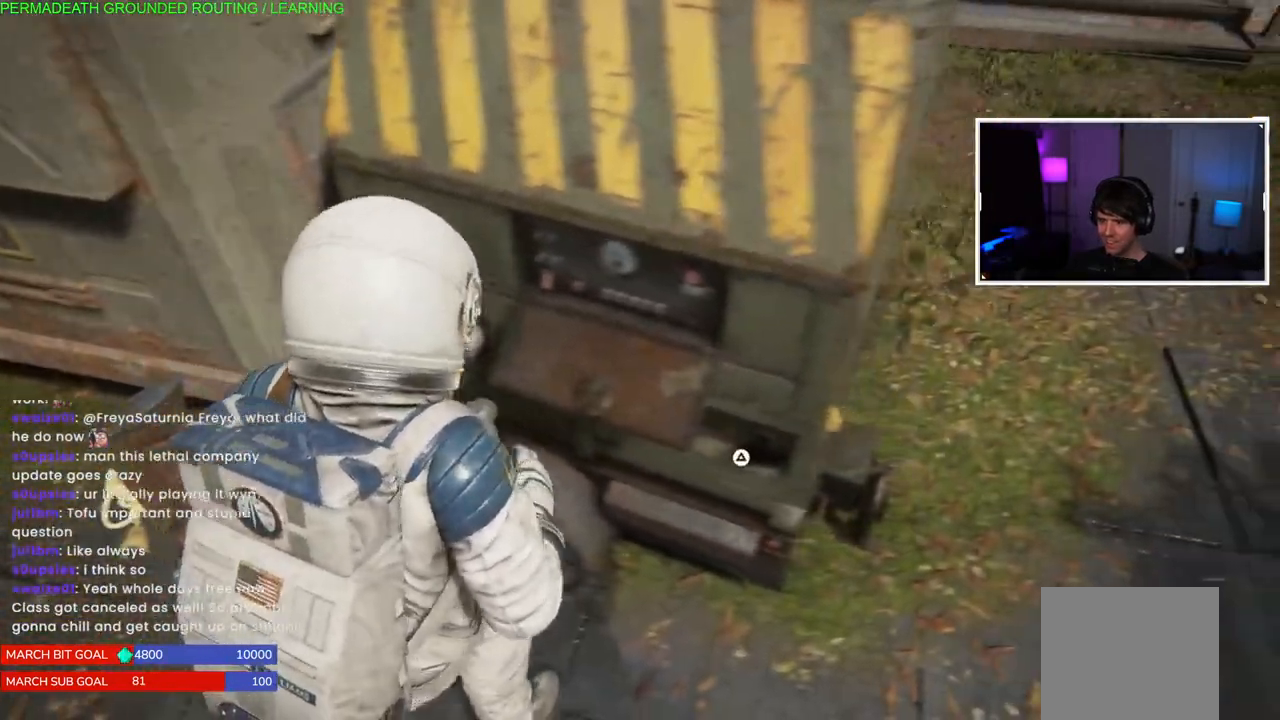
{"buttons": ["TRIANGLE"], "left_stick": "center", "right_stick": "center", "events": [[17, "TRIANGLE", "down"], [150, "TRIANGLE", "up"], [217, "TRIANGLE", "down"], [350, "TRIANGLE", "up"], [417, "TRIANGLE", "down"]]}
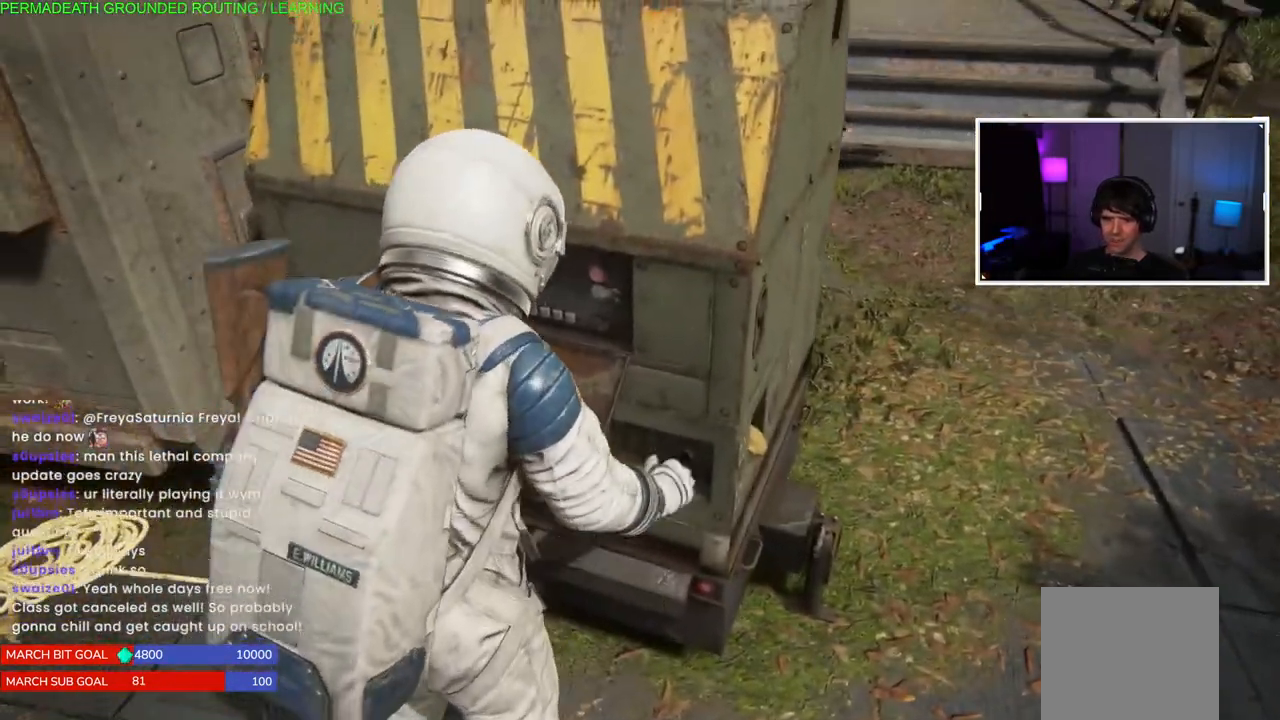
{"buttons": [], "left_stick": "center", "right_stick": "center", "events": [[33, "TRIANGLE", "up"], [83, "TRIANGLE", "down"], [217, "TRIANGLE", "up"]]}
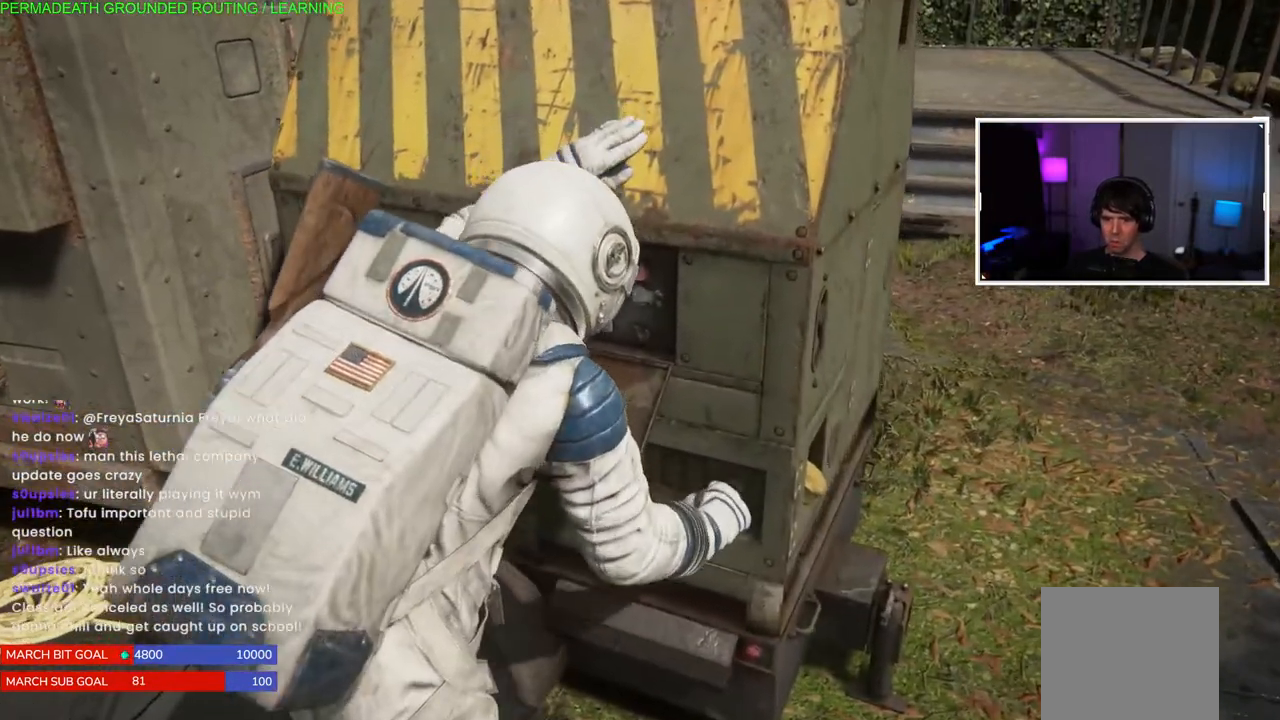
{"buttons": [], "left_stick": "center", "right_stick": "center", "events": []}
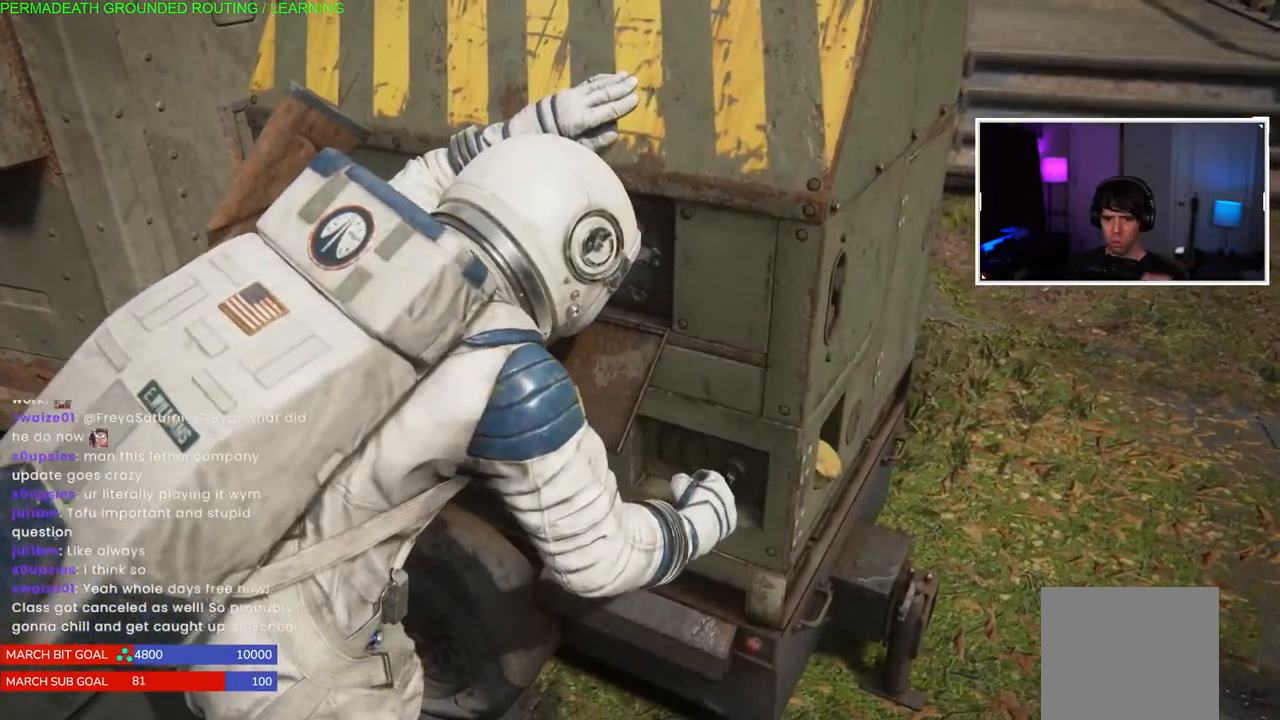
{"buttons": [], "left_stick": "center", "right_stick": "center", "events": []}
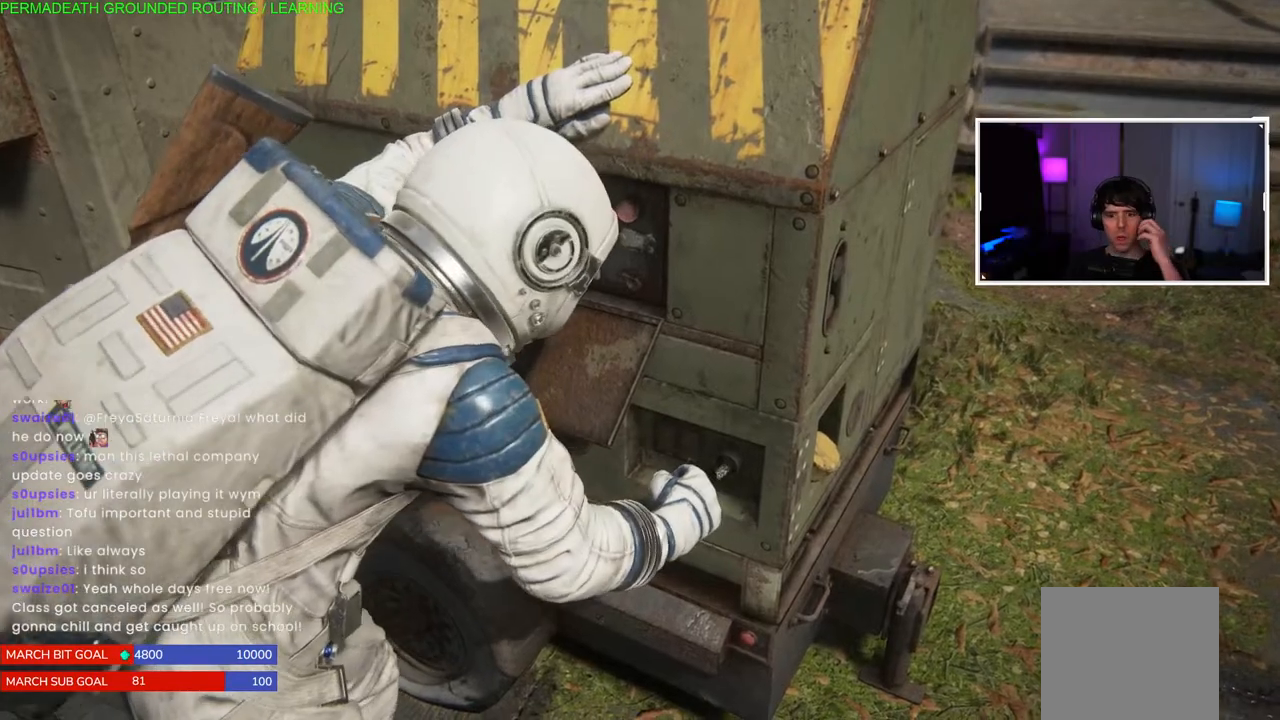
{"buttons": [], "left_stick": "center", "right_stick": "center", "events": []}
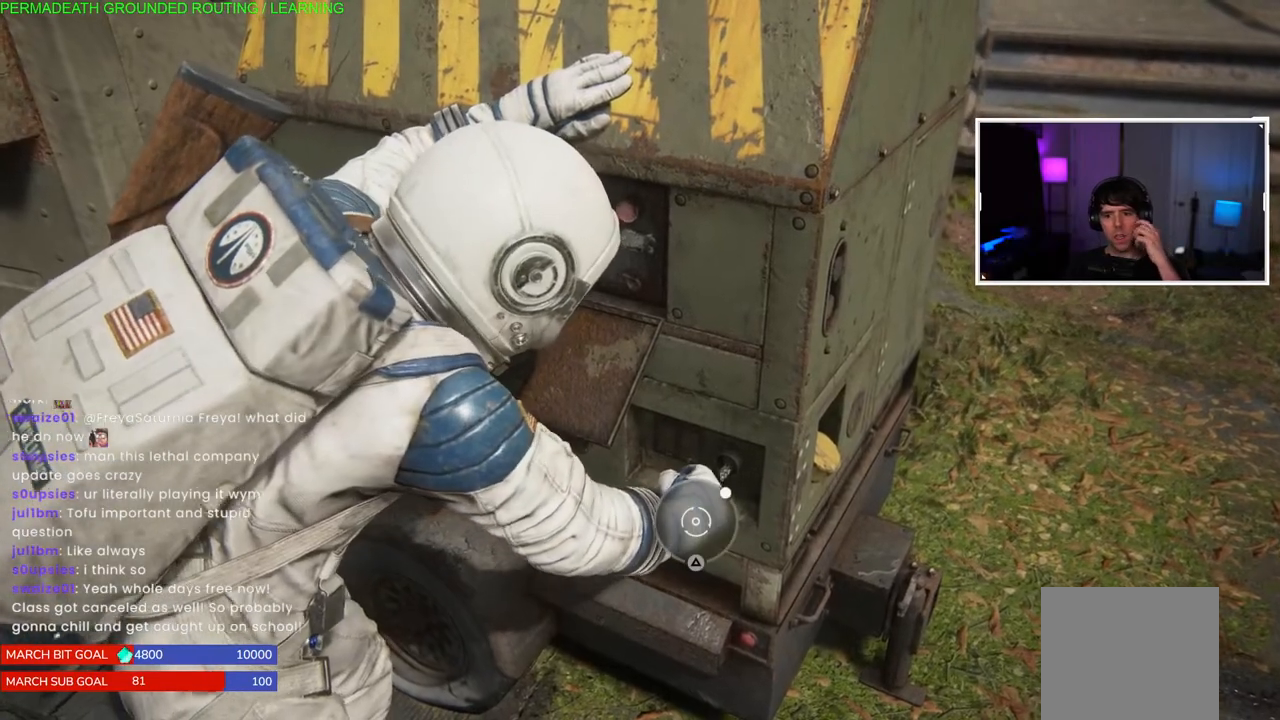
{"buttons": [], "left_stick": "center", "right_stick": "center", "events": []}
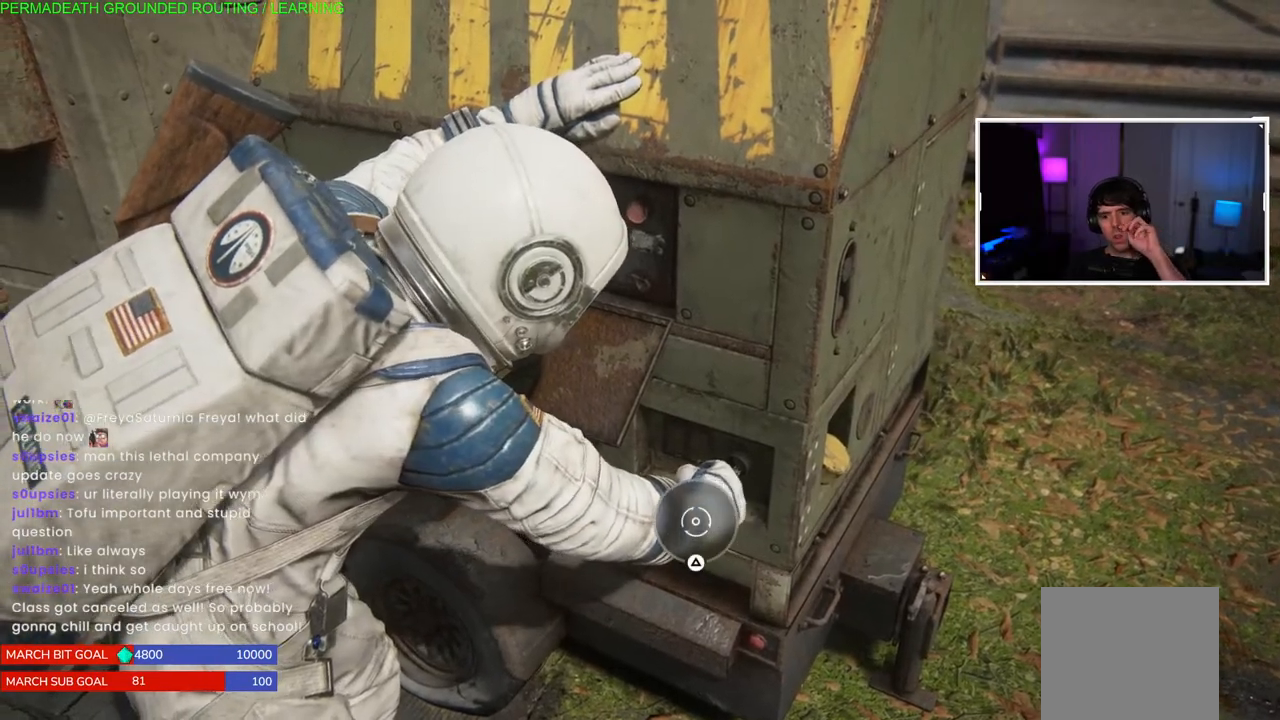
{"buttons": [], "left_stick": "center", "right_stick": "center", "events": []}
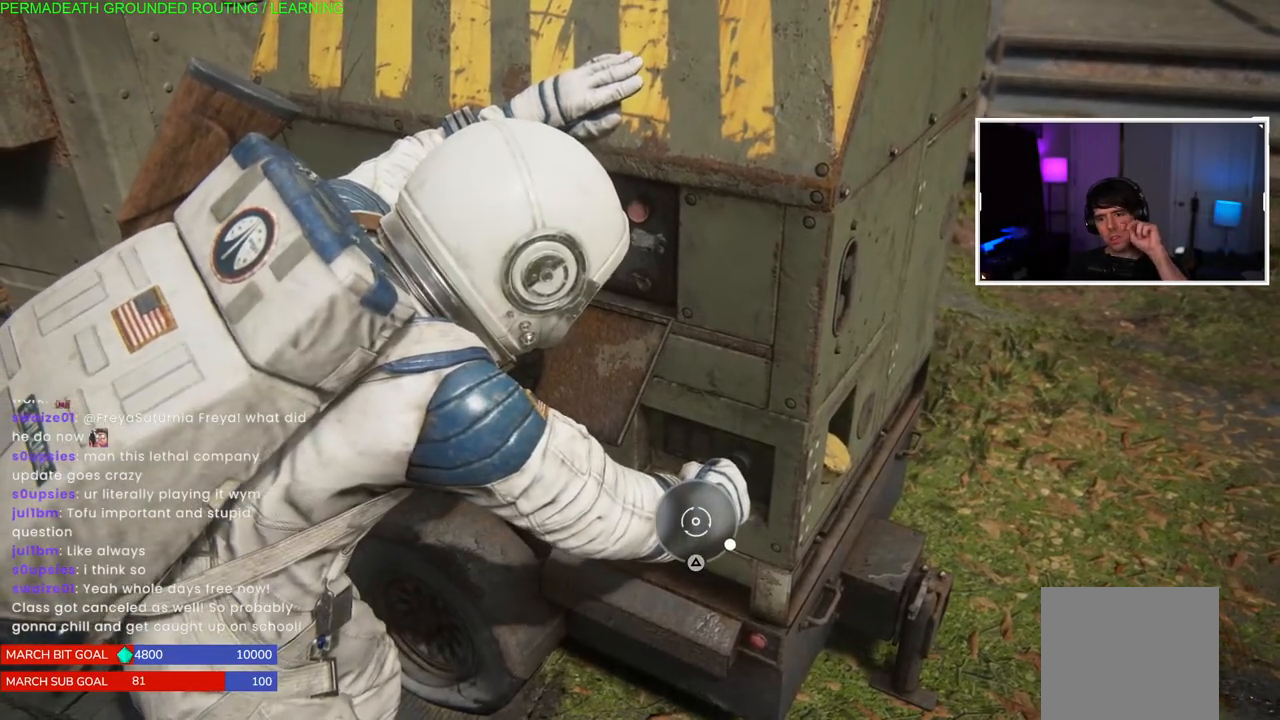
{"buttons": [], "left_stick": "center", "right_stick": "center", "events": []}
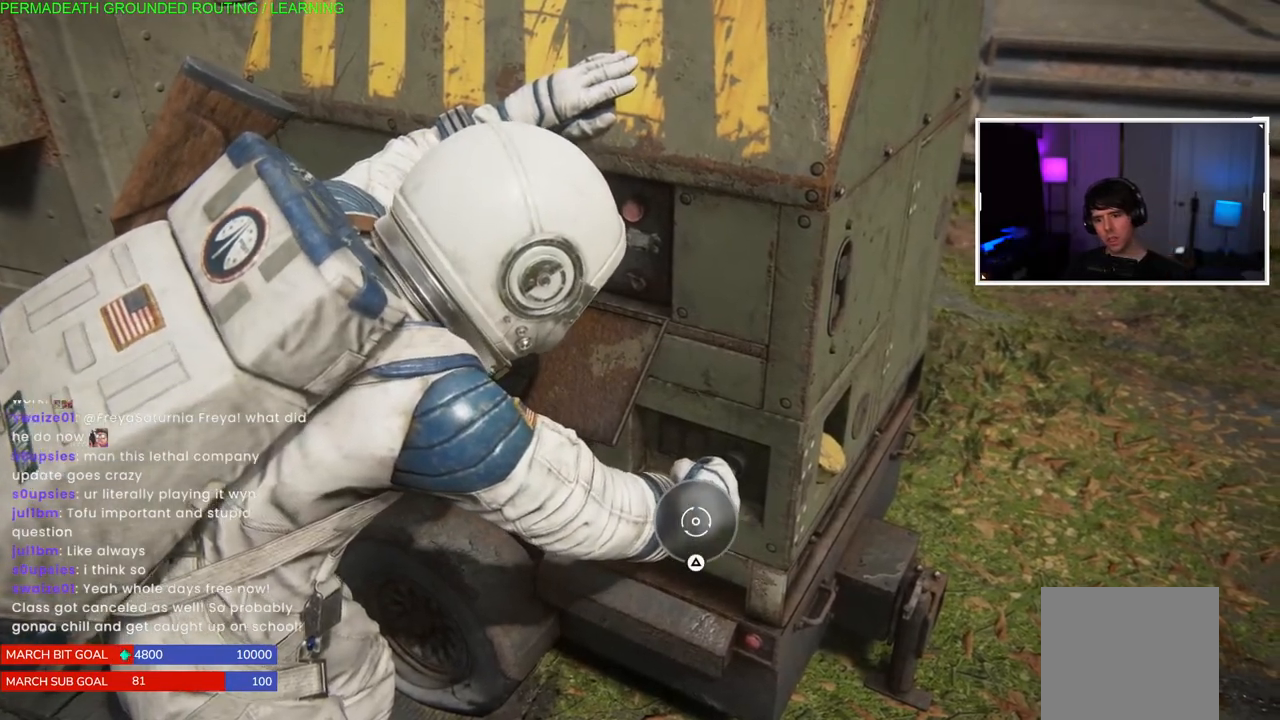
{"buttons": [], "left_stick": "center", "right_stick": "center", "events": []}
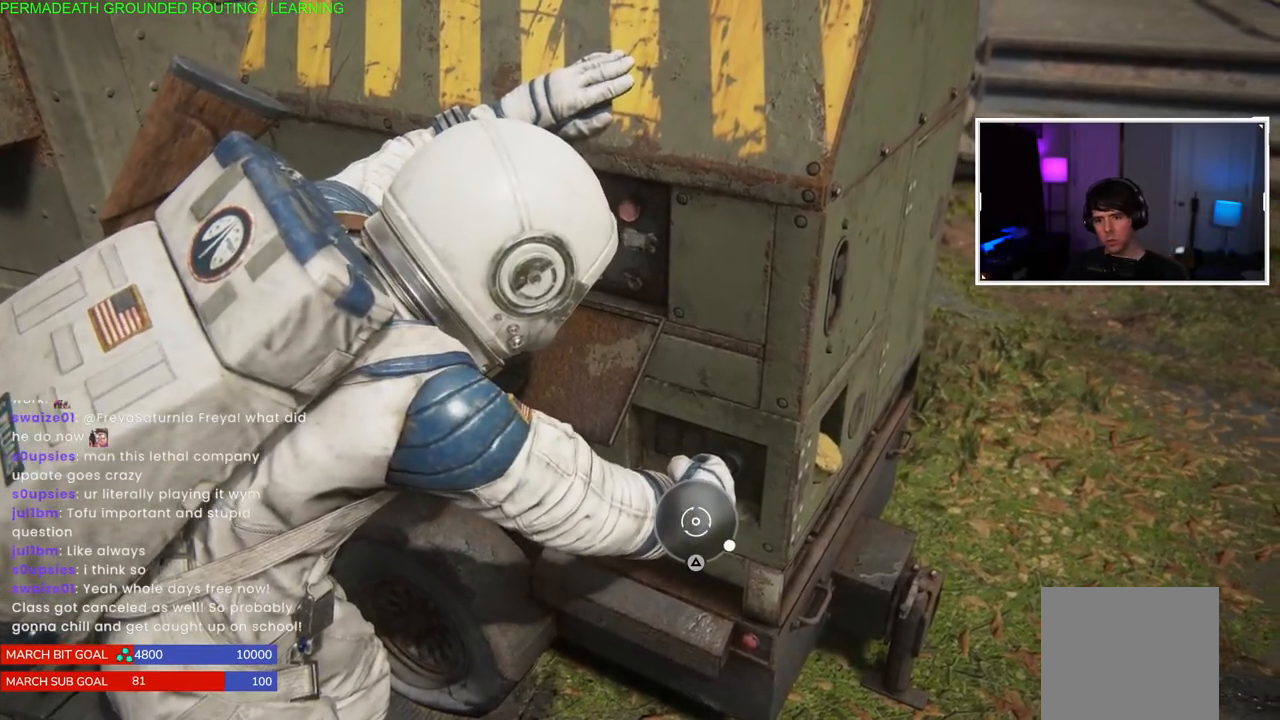
{"buttons": [], "left_stick": "center", "right_stick": "center", "events": []}
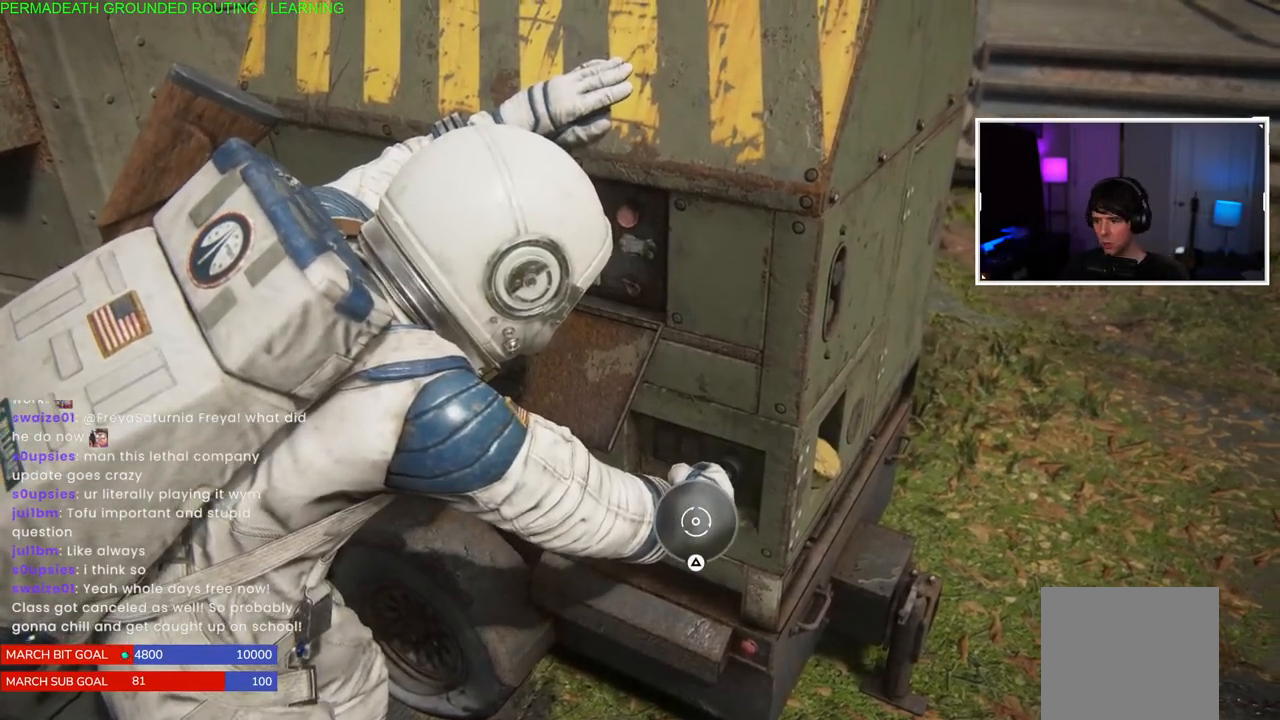
{"buttons": [], "left_stick": "center", "right_stick": "center", "events": [[217, "TRIANGLE", "down"], [450, "TRIANGLE", "up"]]}
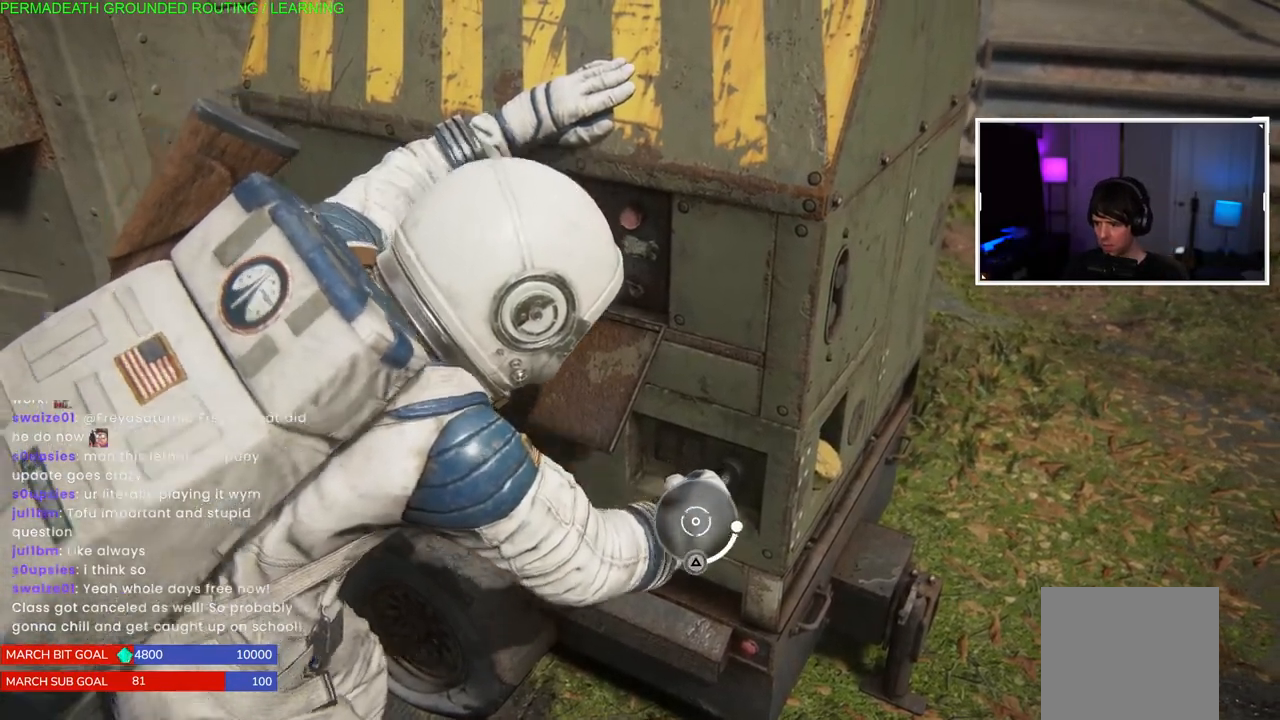
{"buttons": [], "left_stick": "center", "right_stick": "center", "events": []}
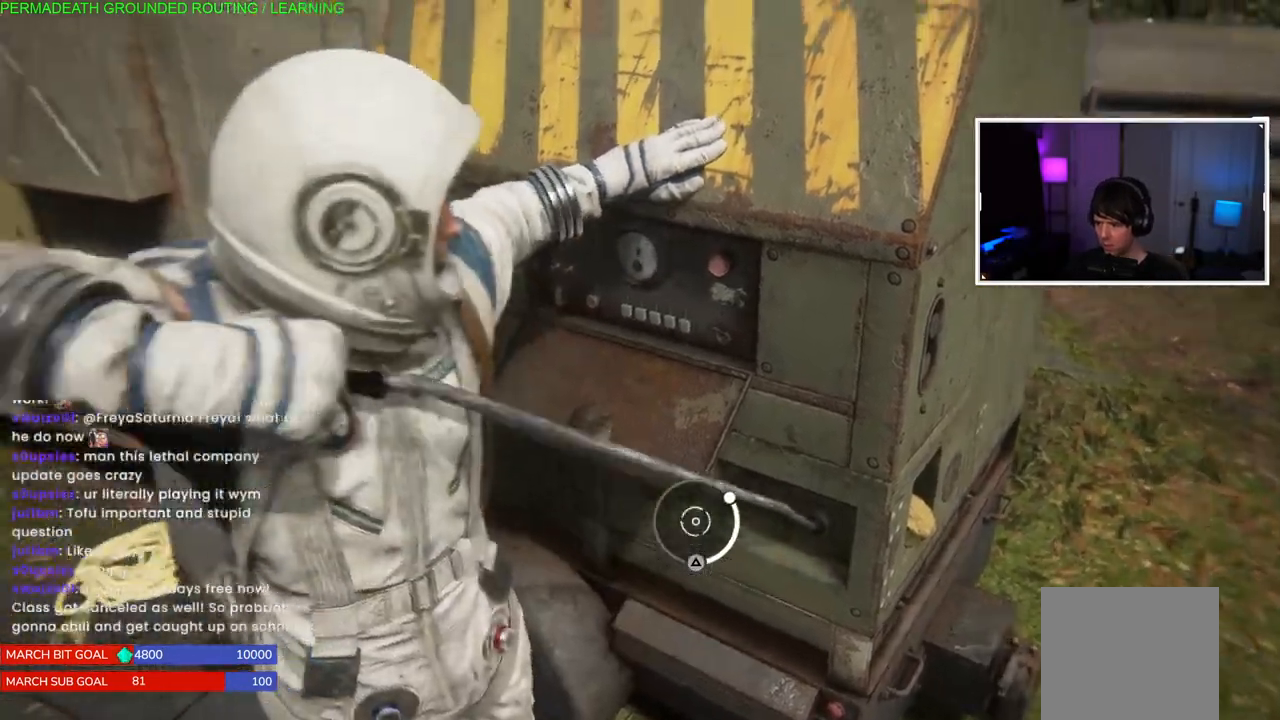
{"buttons": ["TRIANGLE"], "left_stick": "center", "right_stick": "center", "events": [[467, "TRIANGLE", "down"]]}
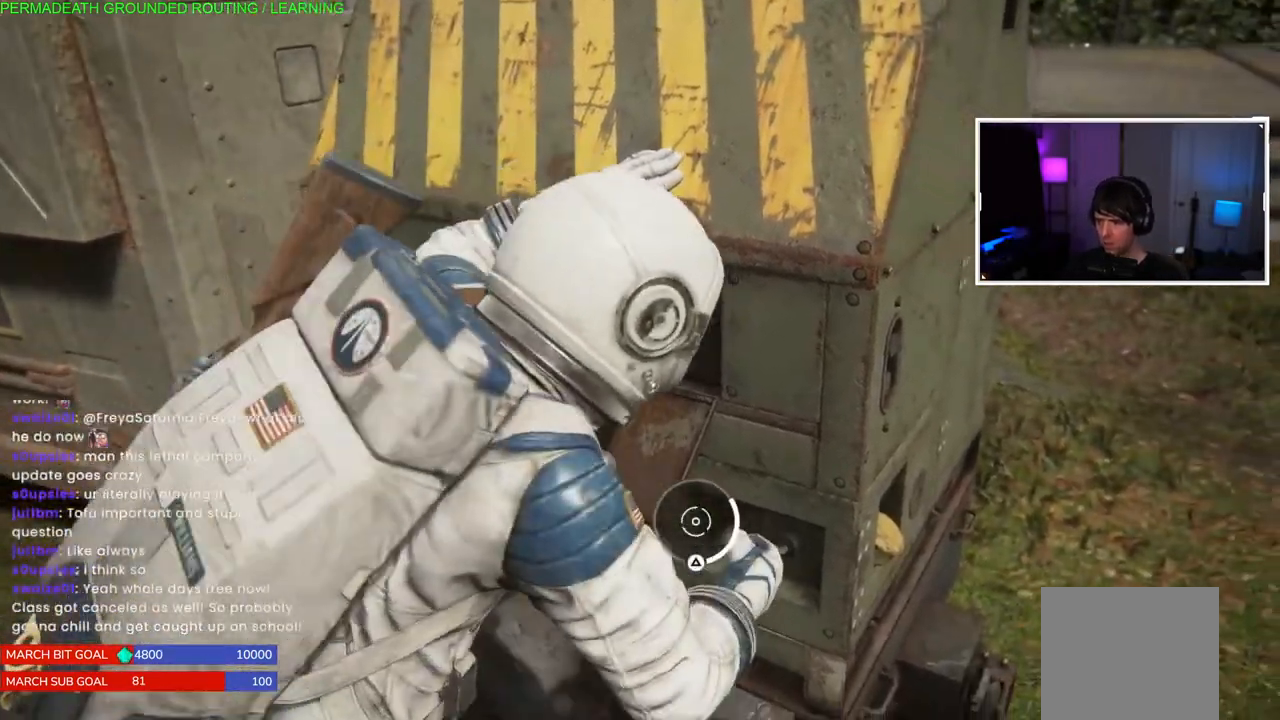
{"buttons": [], "left_stick": "center", "right_stick": "center", "events": [[250, "TRIANGLE", "up"]]}
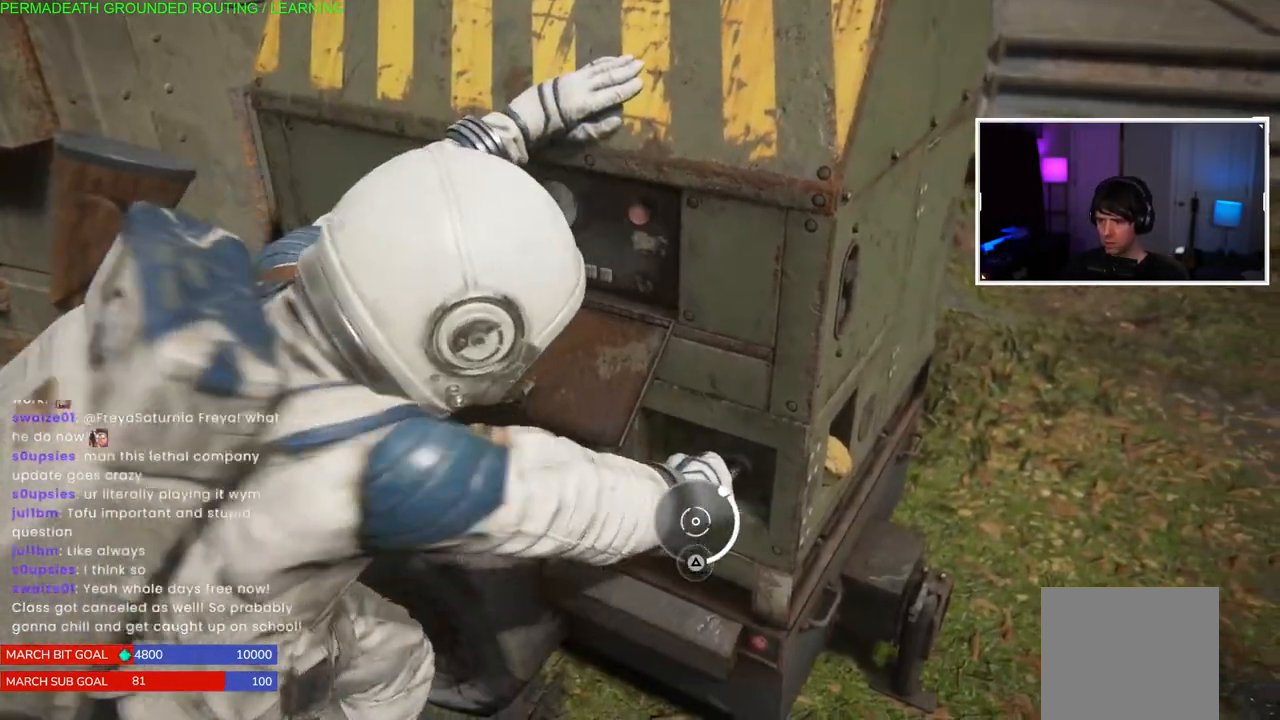
{"buttons": [], "left_stick": "center", "right_stick": "center", "events": []}
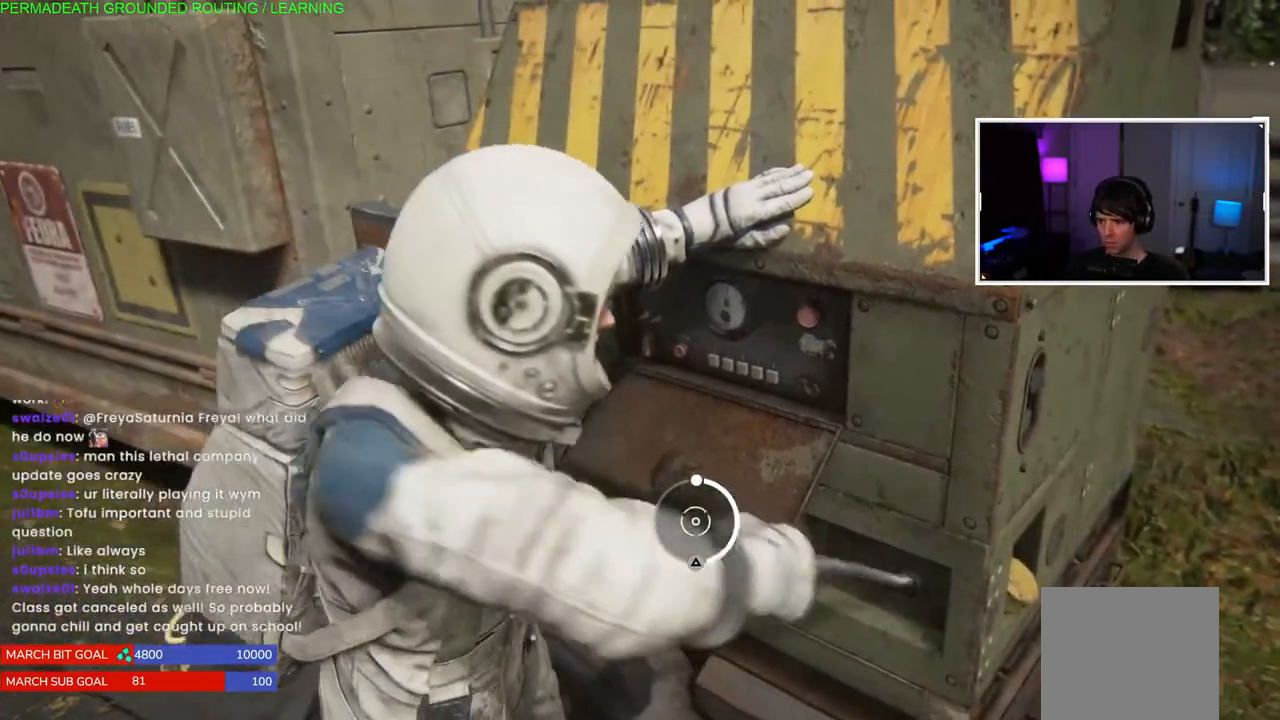
{"buttons": [], "left_stick": "center", "right_stick": "center", "events": []}
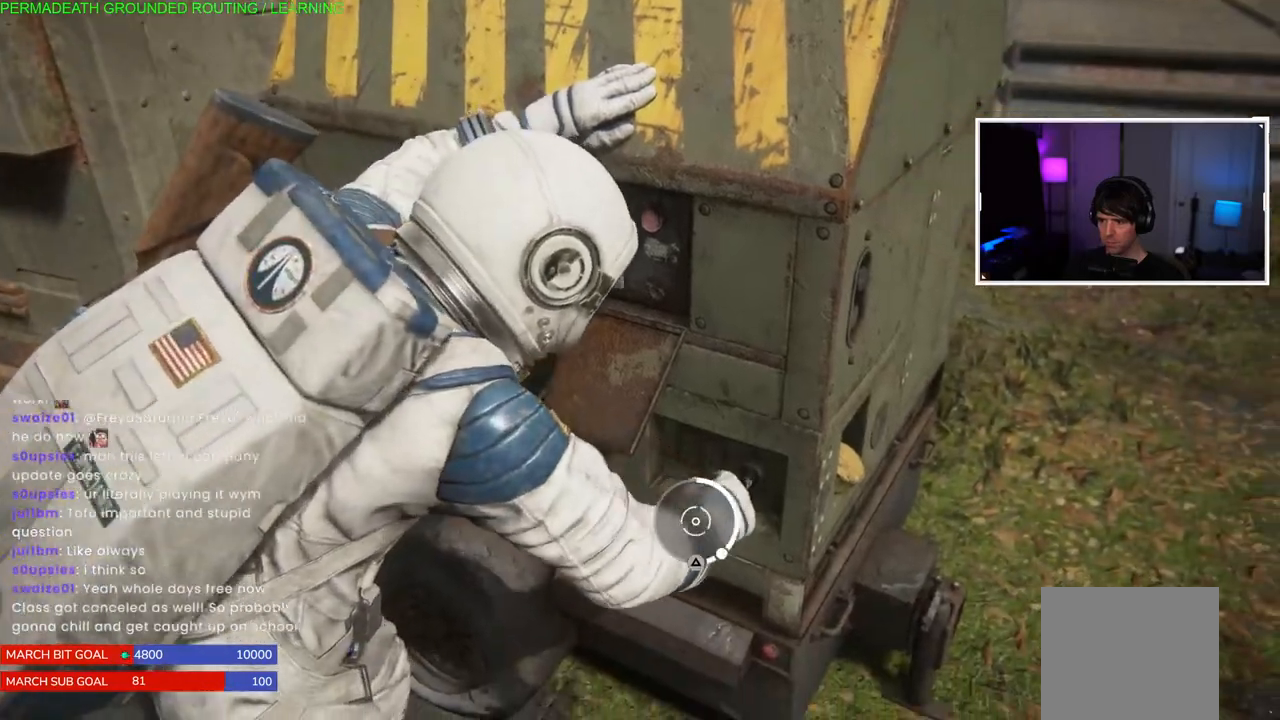
{"buttons": [], "left_stick": "center", "right_stick": "center", "events": [[33, "TRIANGLE", "down"], [300, "TRIANGLE", "up"]]}
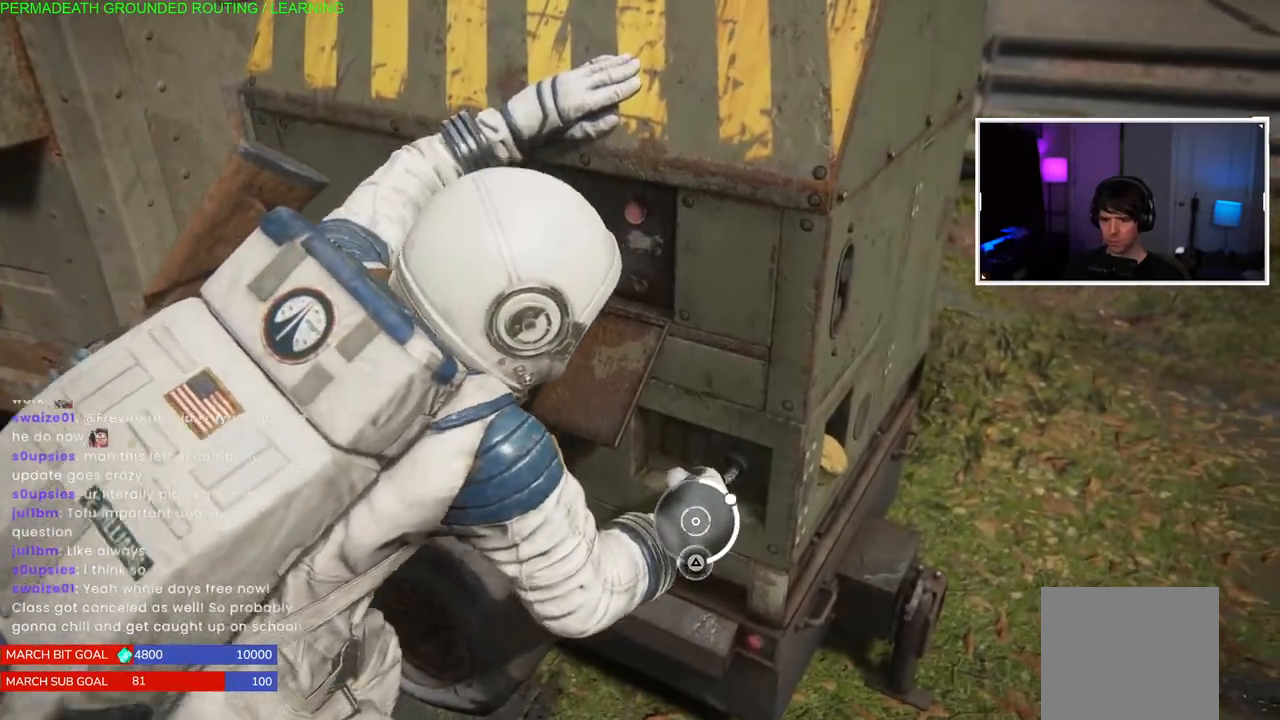
{"buttons": [], "left_stick": "center", "right_stick": "center", "events": []}
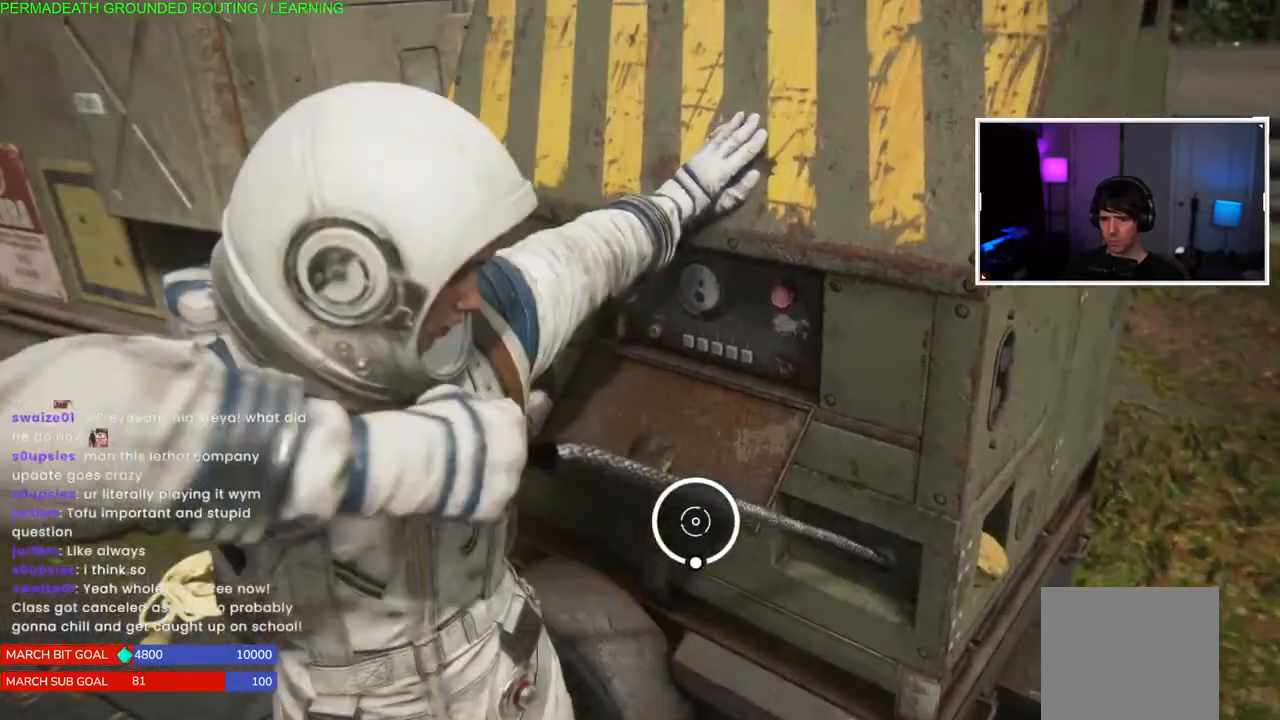
{"buttons": [], "left_stick": "center", "right_stick": "center", "events": []}
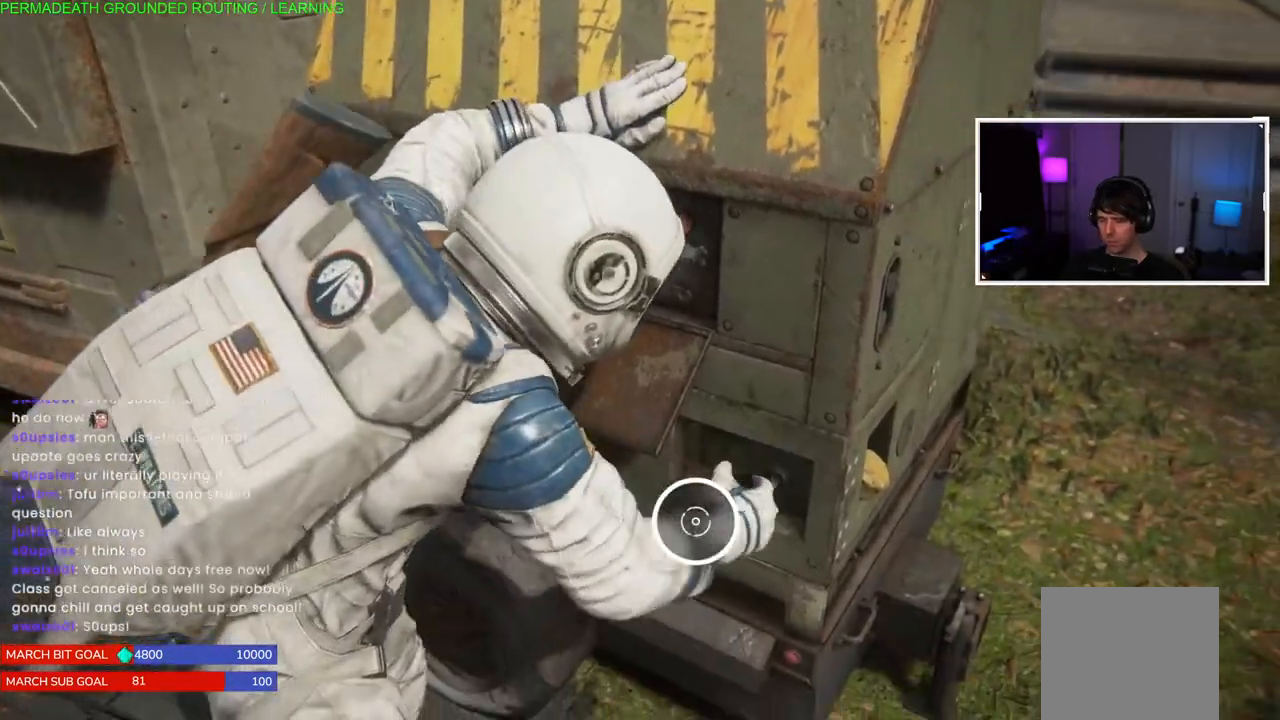
{"buttons": [], "left_stick": "center", "right_stick": "center", "events": []}
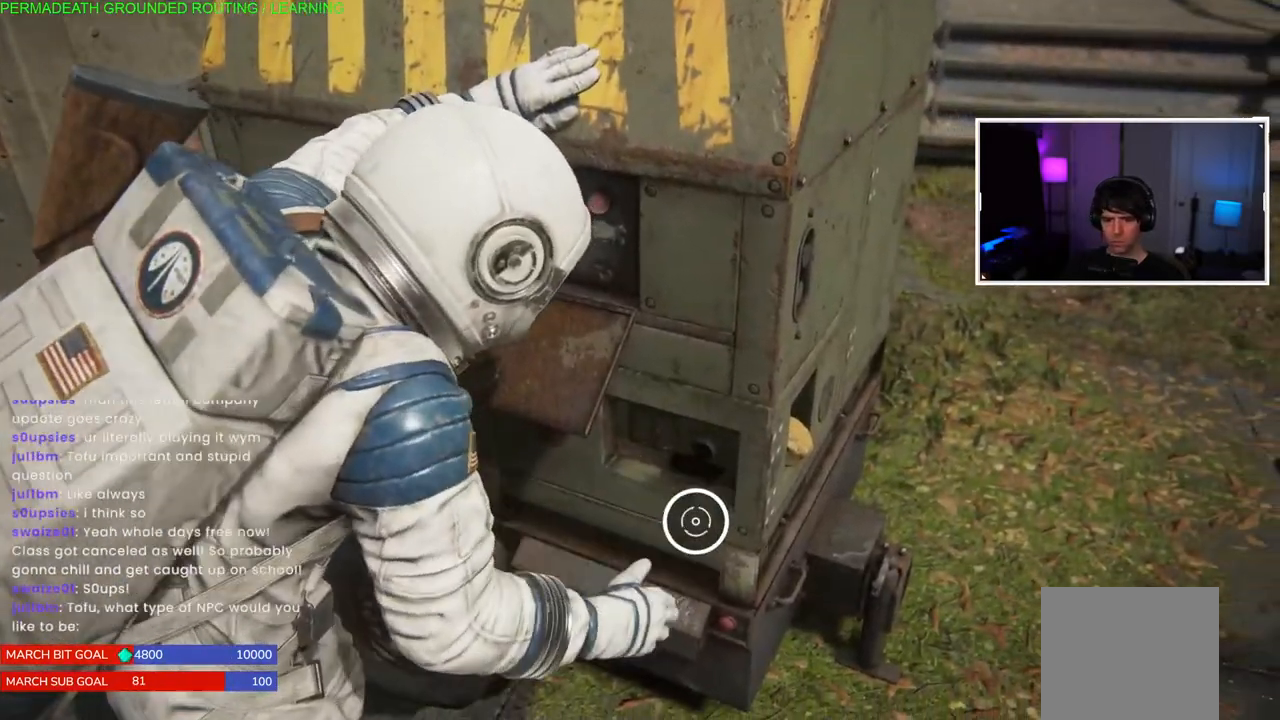
{"buttons": [], "left_stick": "center", "right_stick": "center", "events": []}
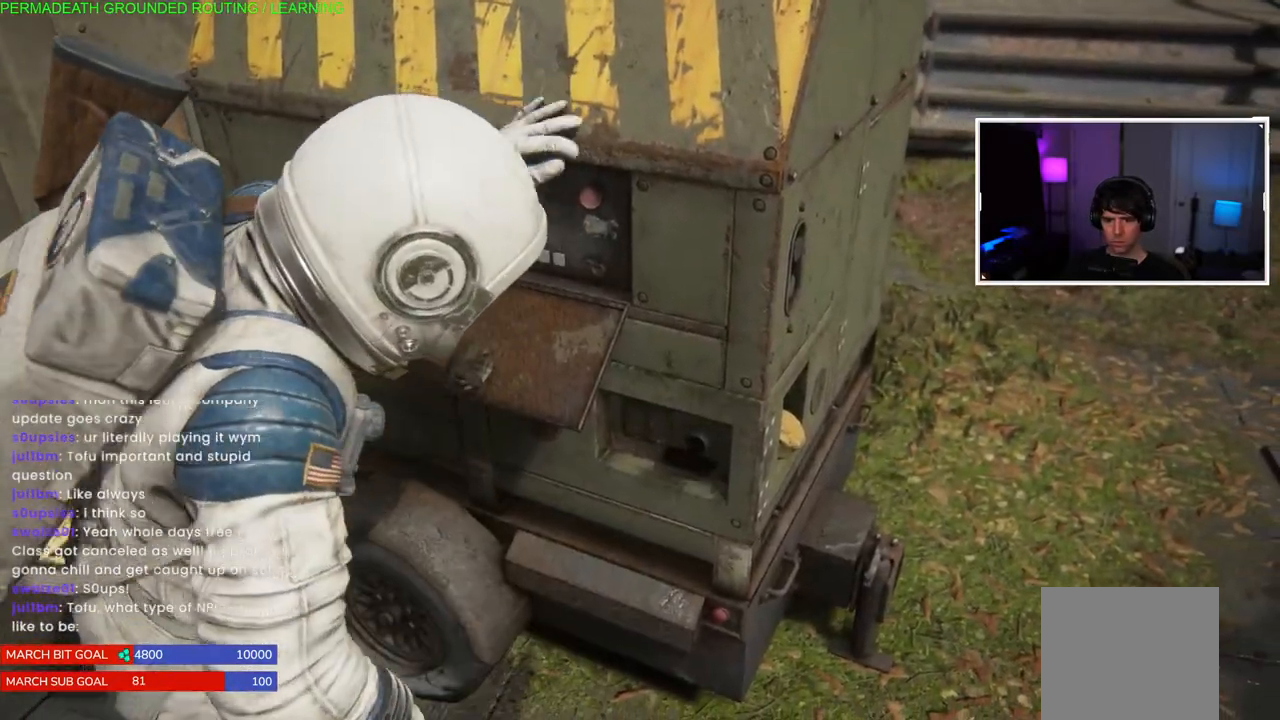
{"buttons": [], "left_stick": "center", "right_stick": "center", "events": []}
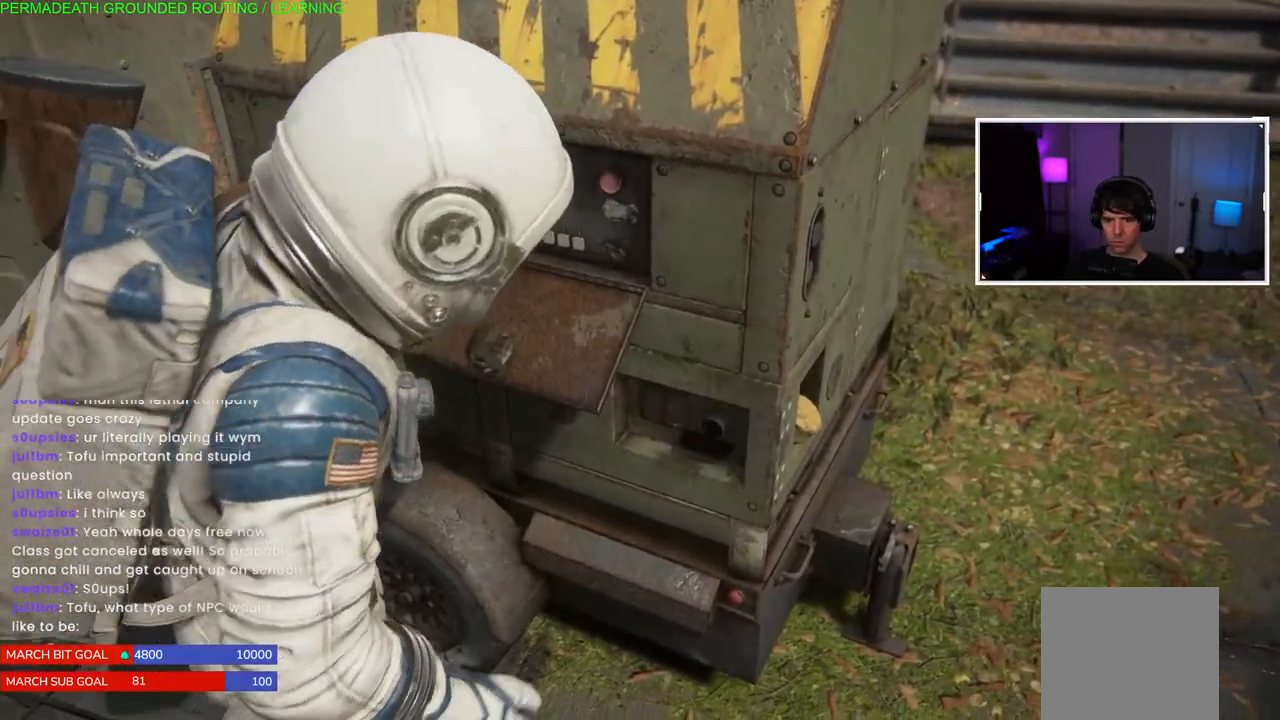
{"buttons": [], "left_stick": "center", "right_stick": "center", "events": []}
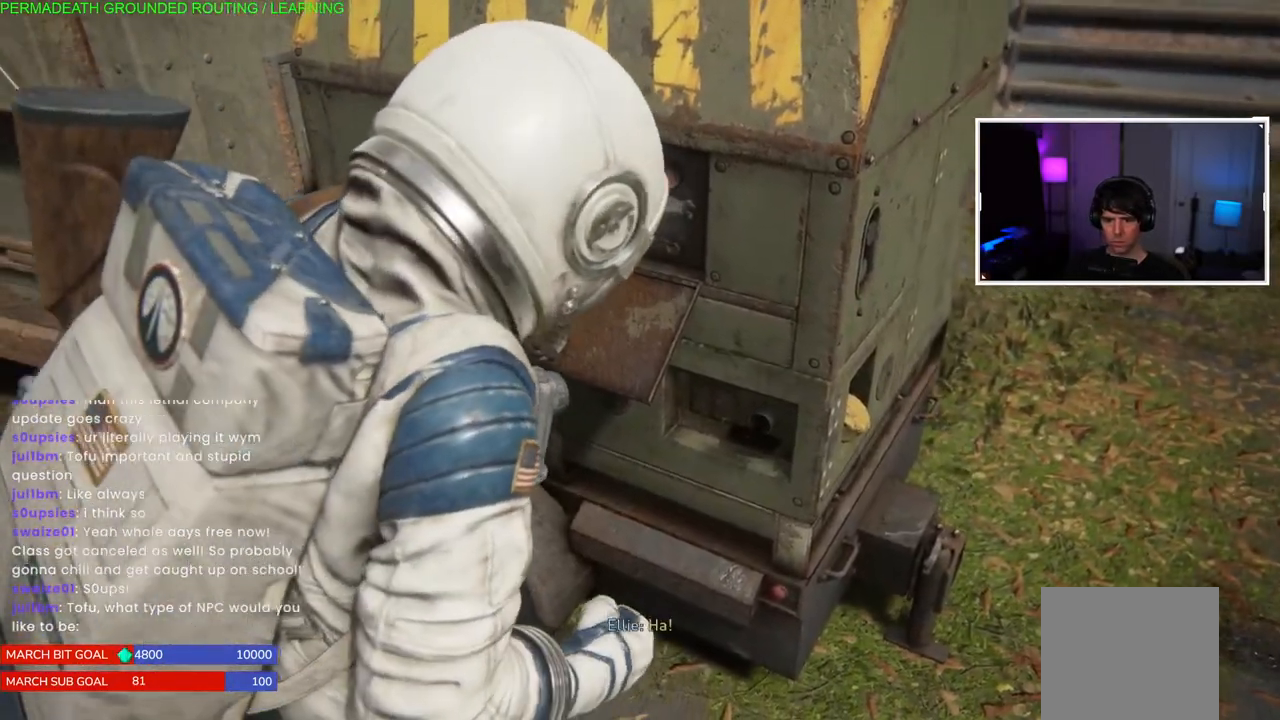
{"buttons": [], "left_stick": "down", "right_stick": "left", "events": [[50, "right_stick", "left"], [333, "left_stick", "down"]]}
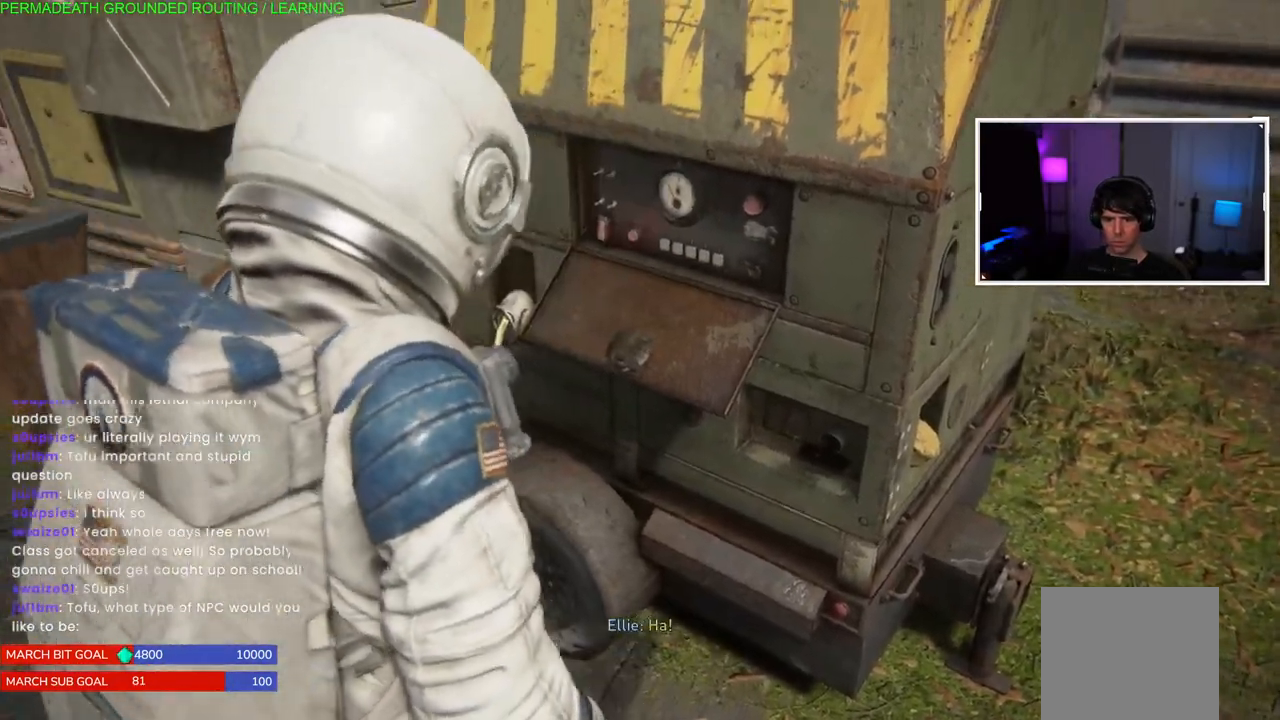
{"buttons": [], "left_stick": "center", "right_stick": "center", "events": [[150, "right_stick", "center"], [200, "left_stick", "center"]]}
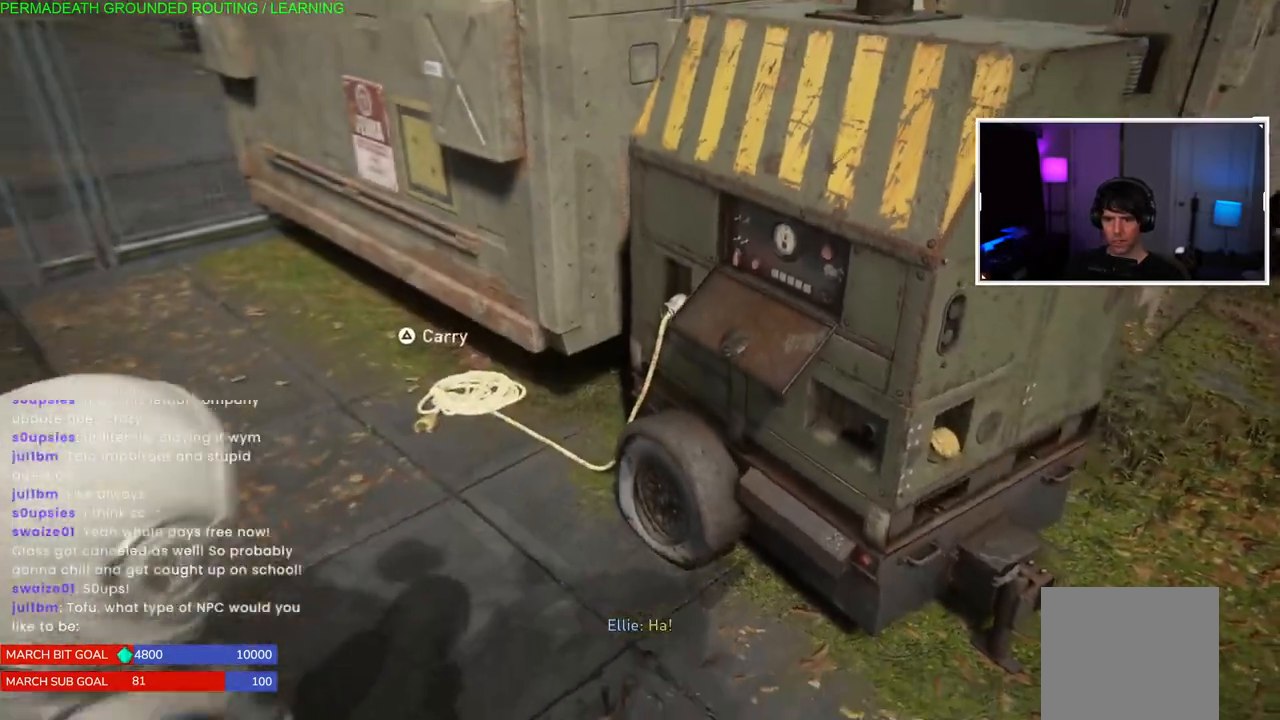
{"buttons": [], "left_stick": "center", "right_stick": "center", "events": [[150, "right_stick", "left"], [167, "left_stick", "up"], [283, "left_stick", "center"], [300, "right_stick", "center"]]}